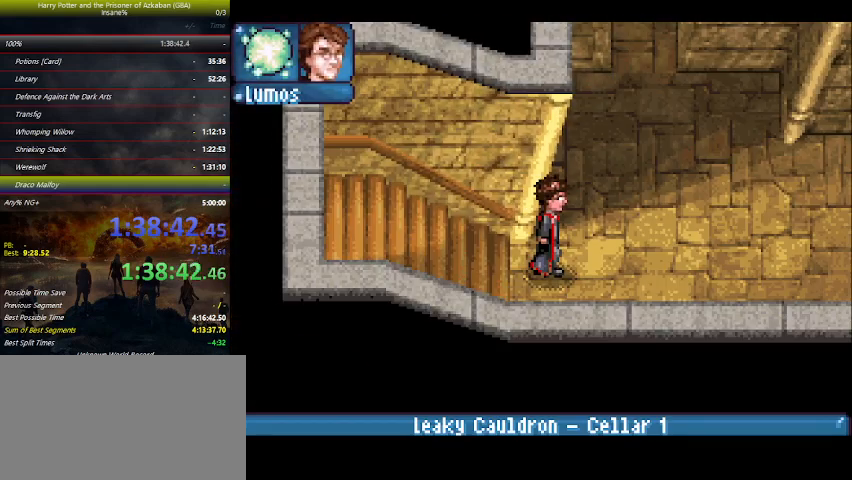
Gameplay with keyboard and mouse; each line is a JSON object with the keys held at the frame after it. "events" lists presses ("down") and releases ("up") of "a", "ctrl", "d", "down", "e", "escape", "f", "f1", "f4", "left", "q", "r", "return", "right", "s", "shift", "space", "tab", "up", "w" and "z" between this image and that frame as [ms after this image, input, new state], when the widget could be followed in between. No other keys are recorded. Mouse buttons are not recorded. Not read: mouse_move.
{"keys": ["right"], "events": [[100, "space", "down"], [200, "space", "up"], [267, "space", "down"], [367, "space", "up"], [467, "space", "down"], [500, "space", "up"]]}
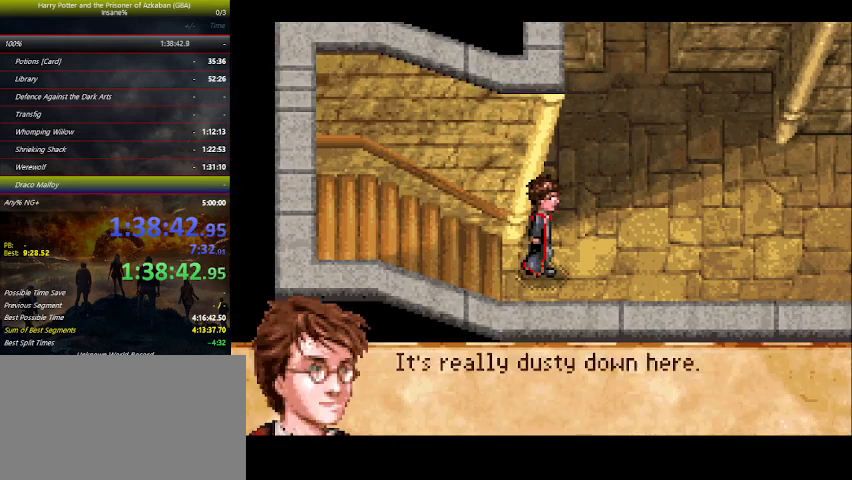
{"keys": ["right", "space"], "events": [[100, "space", "down"], [267, "space", "up"], [300, "space", "down"], [334, "space", "up"], [434, "space", "down"]]}
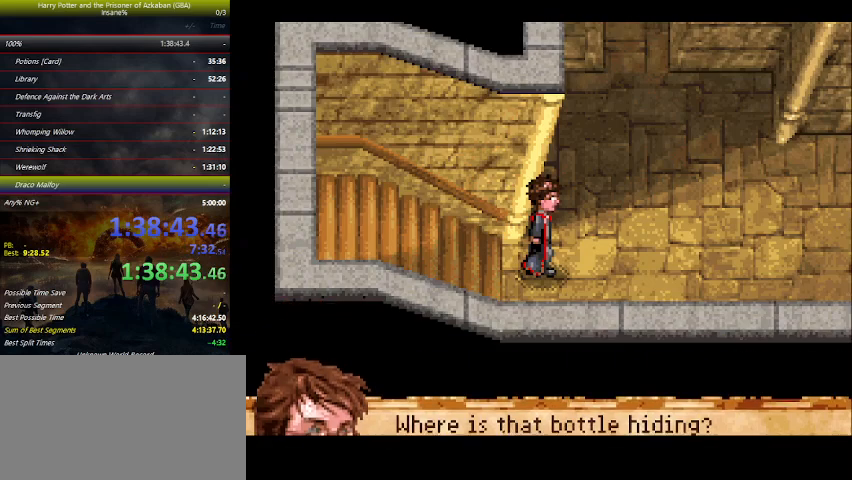
{"keys": ["right"], "events": [[67, "space", "up"]]}
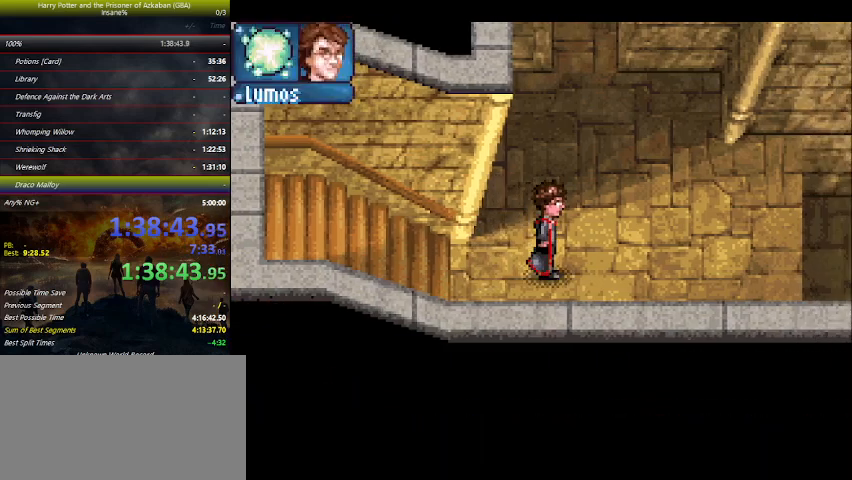
{"keys": ["right"], "events": [[200, "z", "down"], [234, "z", "up"]]}
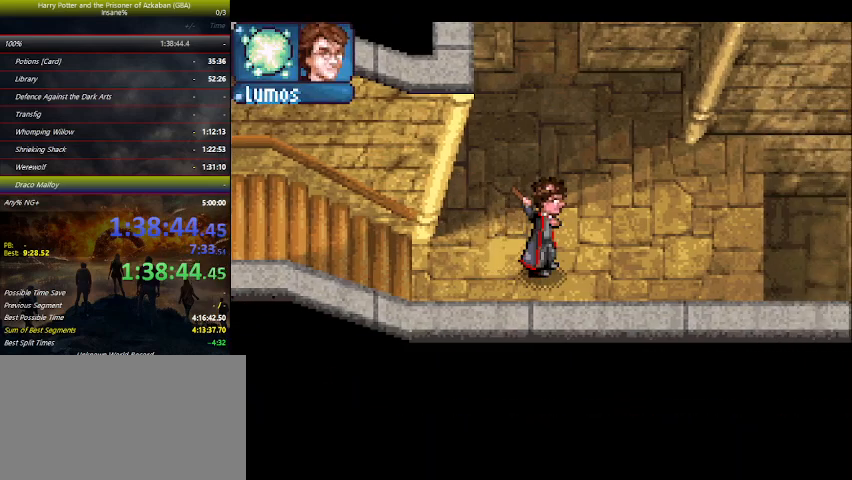
{"keys": ["right"], "events": []}
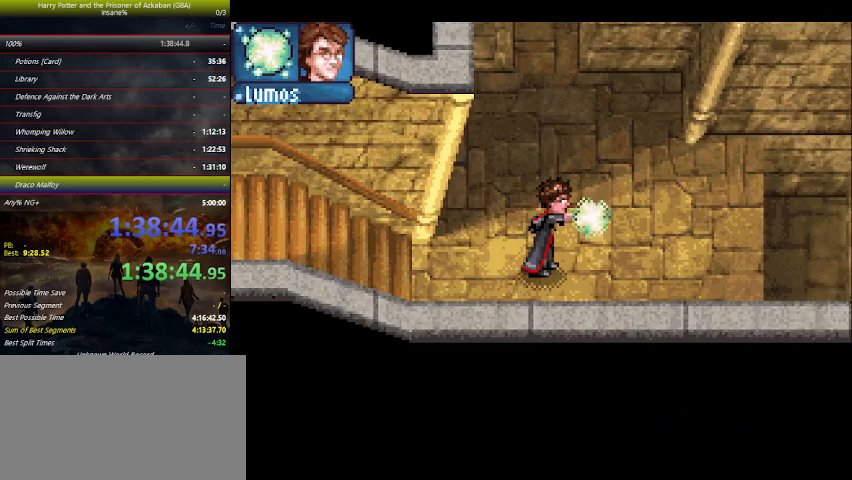
{"keys": ["right"], "events": []}
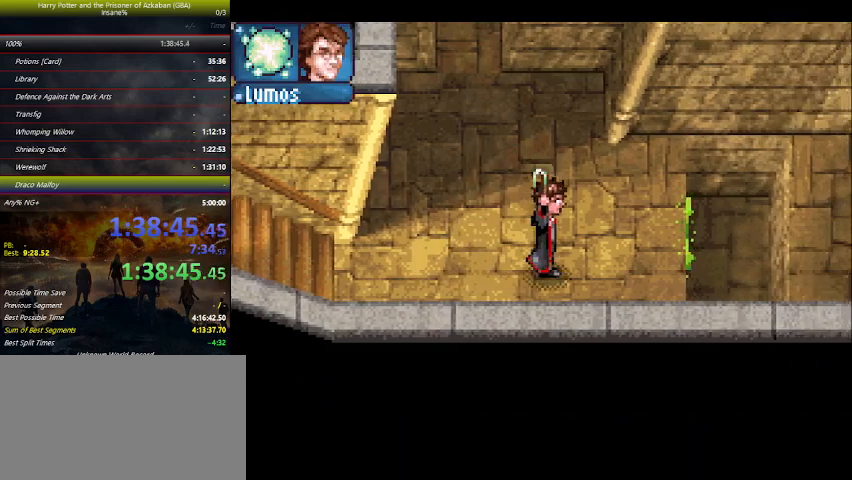
{"keys": ["right"], "events": []}
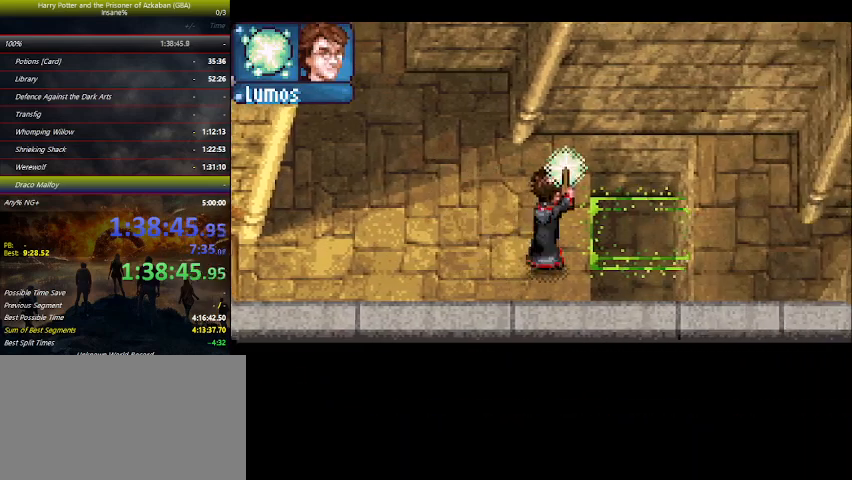
{"keys": ["right"], "events": [[34, "up", "down"], [167, "up", "up"], [434, "space", "down"], [500, "space", "up"]]}
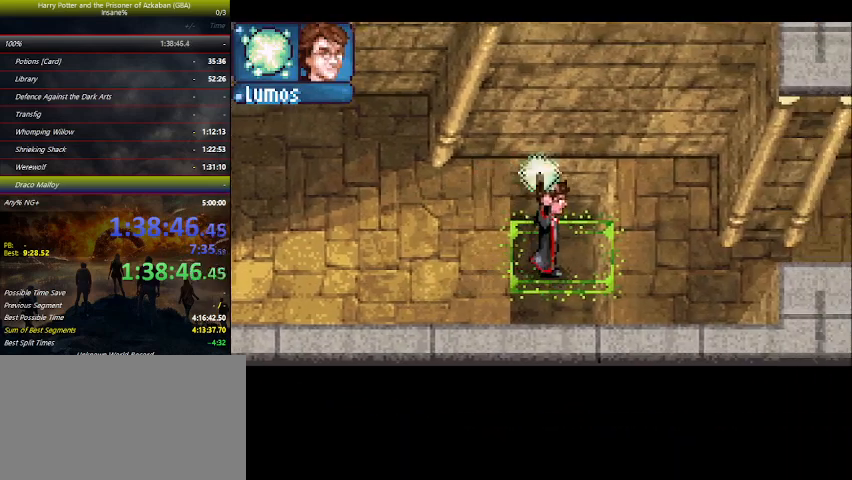
{"keys": ["return", "right"], "events": [[34, "space", "down"], [67, "space", "up"], [167, "space", "down"], [267, "space", "up"], [500, "return", "down"]]}
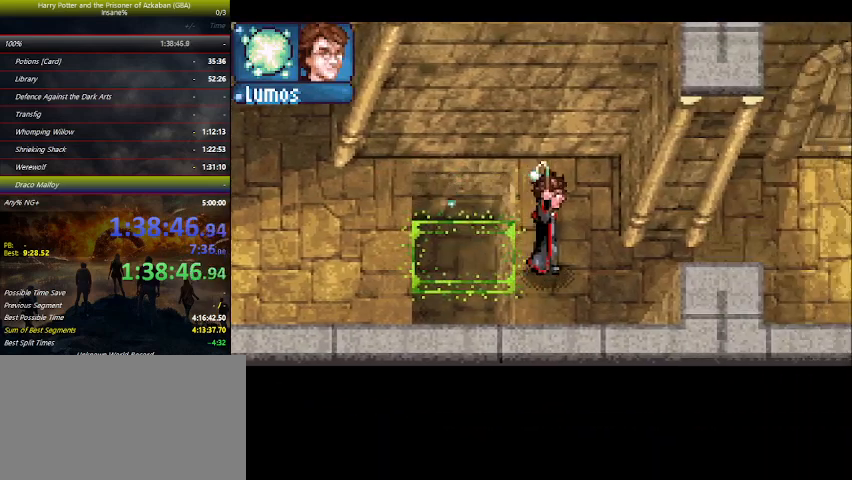
{"keys": ["right", "z"], "events": [[100, "return", "up"], [100, "z", "down"], [200, "z", "up"], [234, "z", "down"], [334, "z", "up"], [367, "z", "down"], [467, "z", "up"], [500, "z", "down"]]}
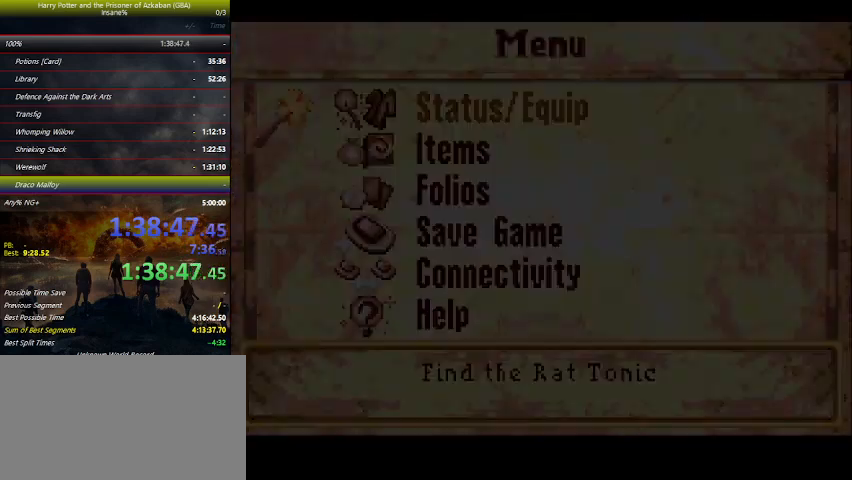
{"keys": ["right", "z"], "events": [[100, "z", "up"], [167, "z", "down"], [267, "z", "up"], [300, "z", "down"], [400, "z", "up"], [434, "z", "down"]]}
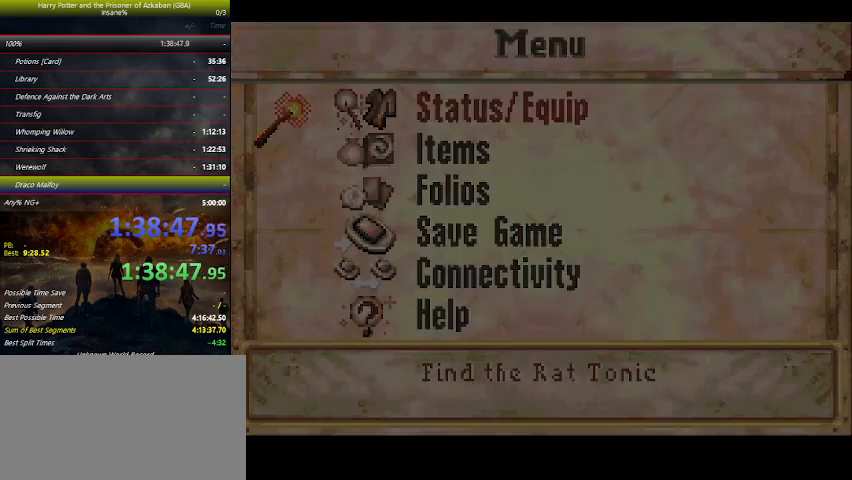
{"keys": ["right"], "events": [[34, "z", "up"]]}
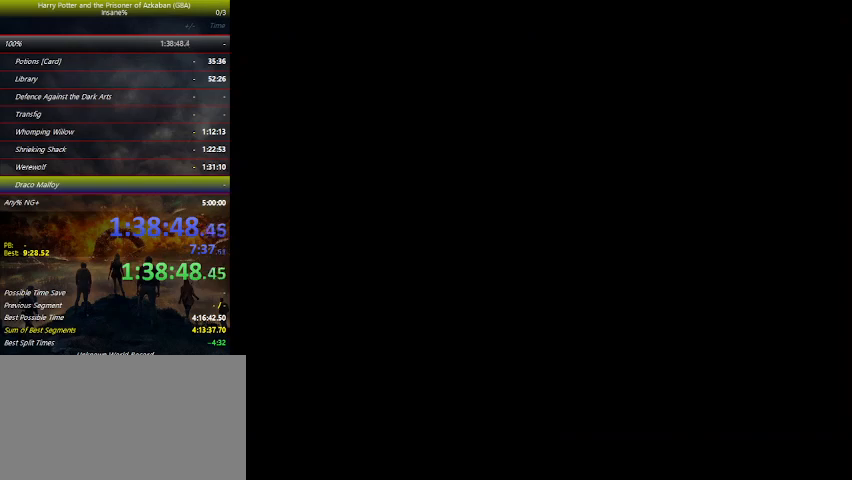
{"keys": ["right"], "events": []}
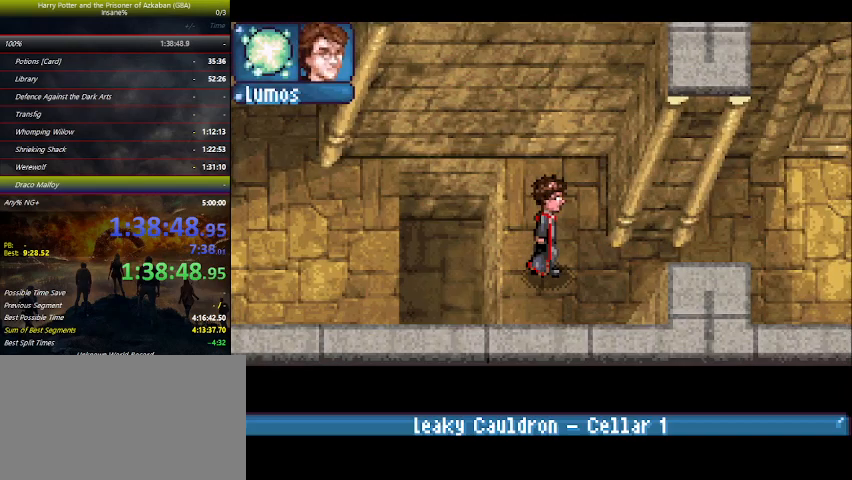
{"keys": ["right", "space"], "events": [[200, "w", "down"], [300, "w", "up"], [434, "space", "down"]]}
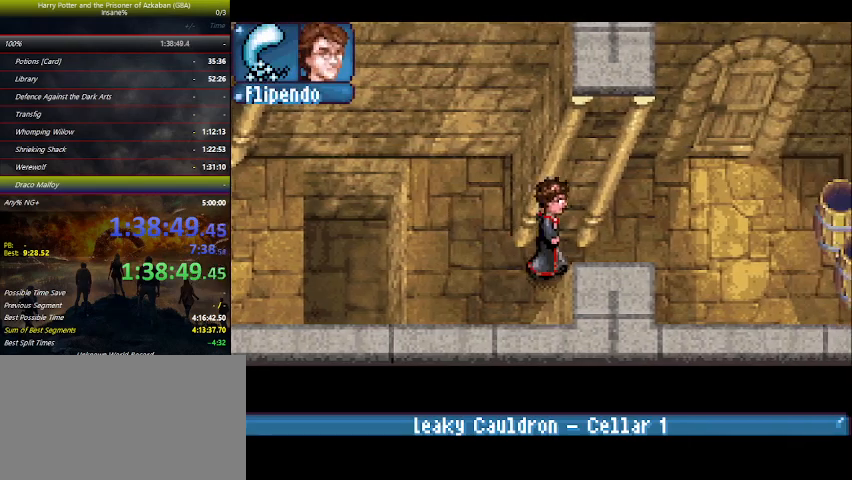
{"keys": ["right"], "events": [[34, "space", "up"], [134, "space", "down"], [167, "space", "up"], [334, "space", "down"], [367, "space", "up"]]}
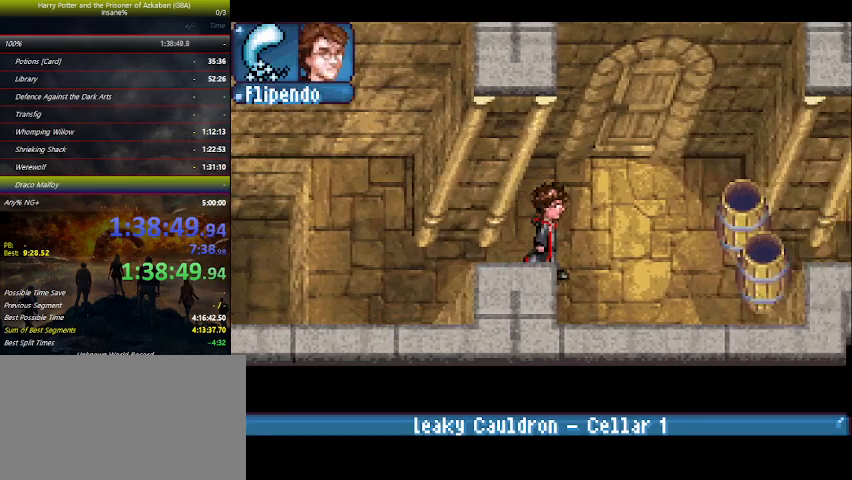
{"keys": ["right"], "events": [[200, "z", "down"], [300, "z", "up"]]}
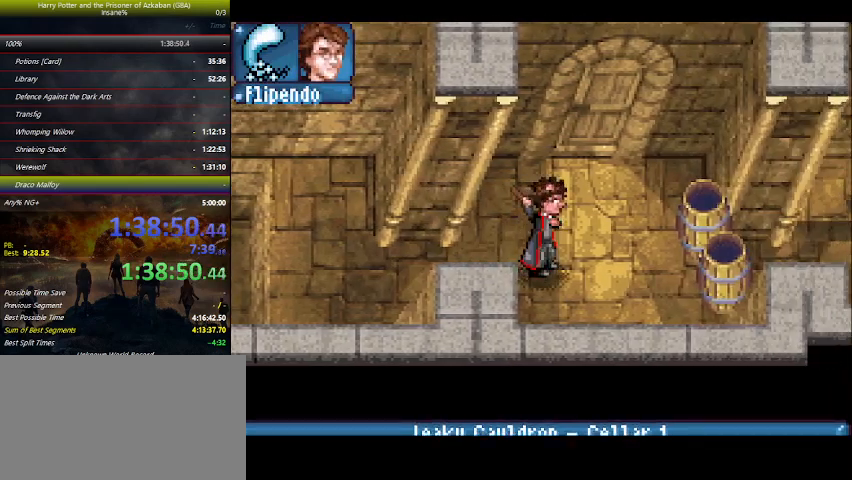
{"keys": ["right"], "events": []}
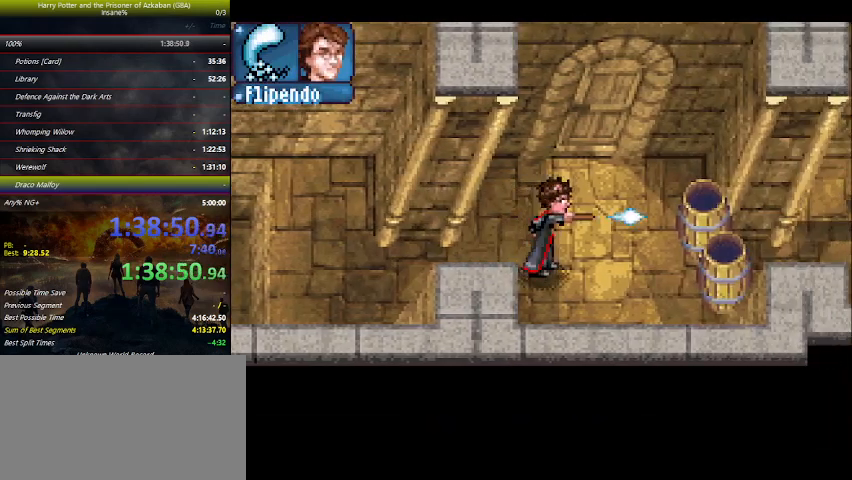
{"keys": ["right"], "events": []}
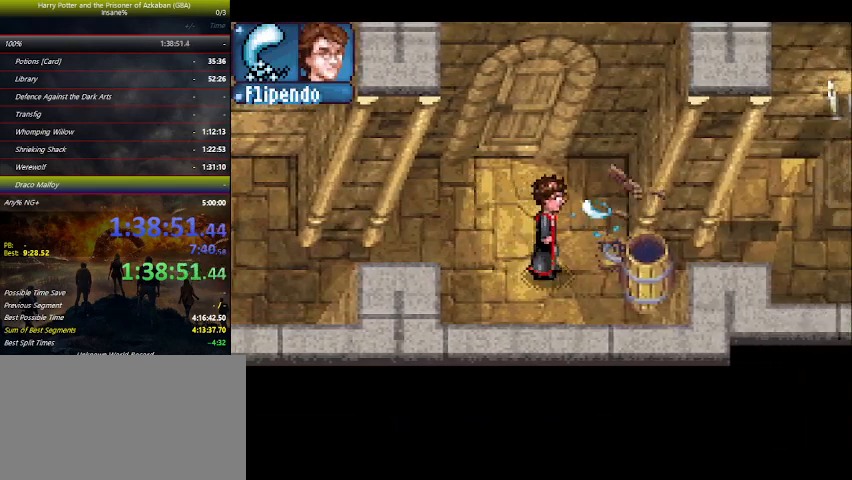
{"keys": ["right"], "events": [[200, "up", "down"], [267, "up", "up"]]}
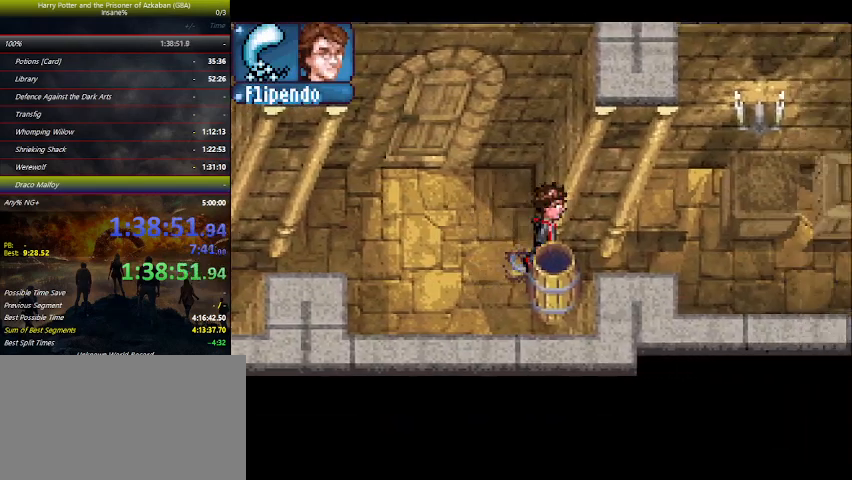
{"keys": ["right"], "events": []}
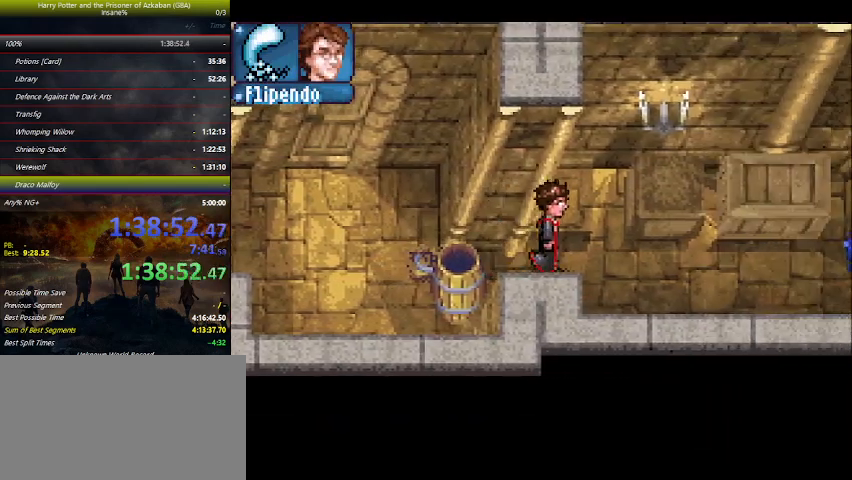
{"keys": ["right"], "events": []}
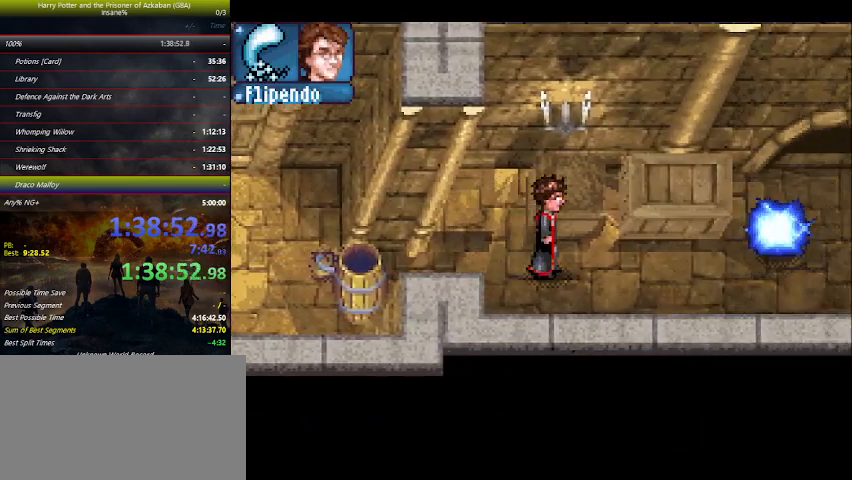
{"keys": ["right"], "events": []}
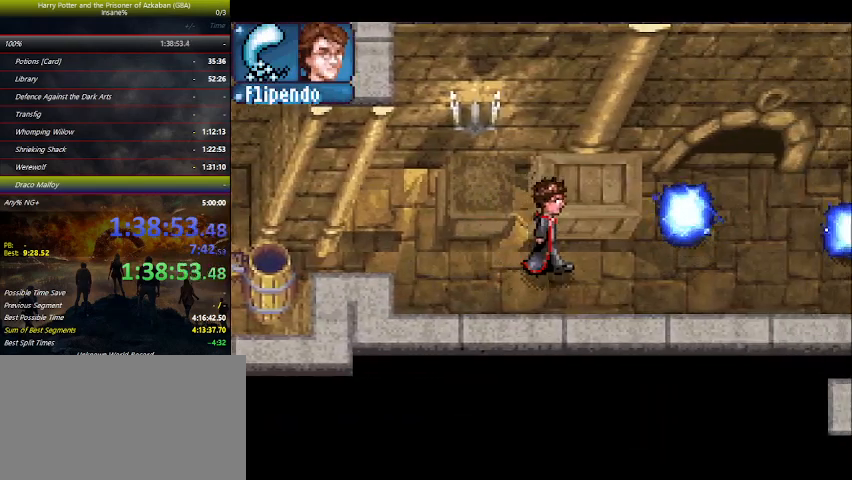
{"keys": ["right"], "events": []}
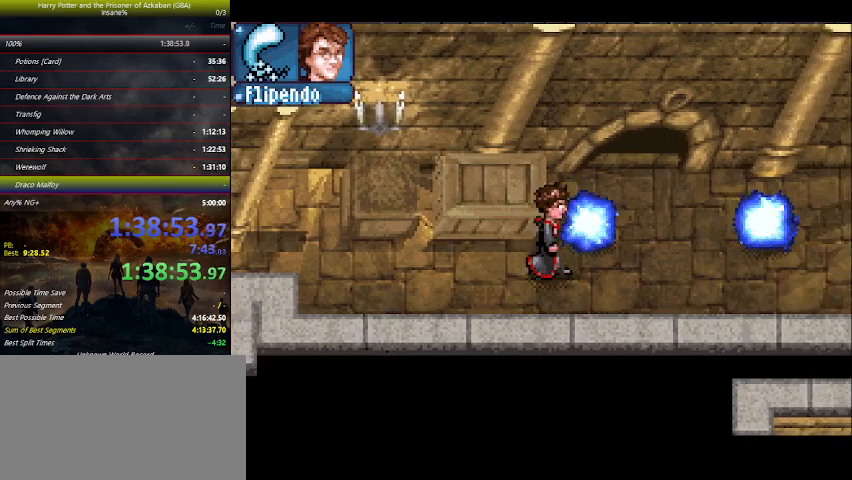
{"keys": ["right"], "events": [[167, "up", "down"], [267, "up", "up"]]}
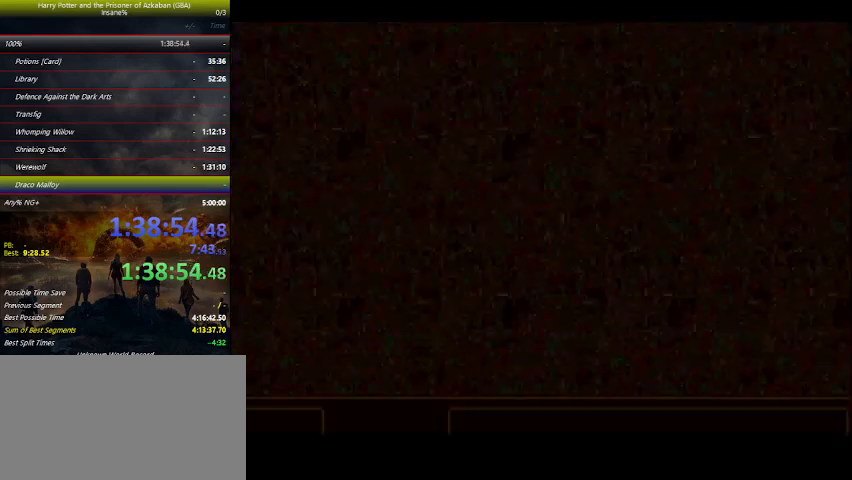
{"keys": ["right"], "events": []}
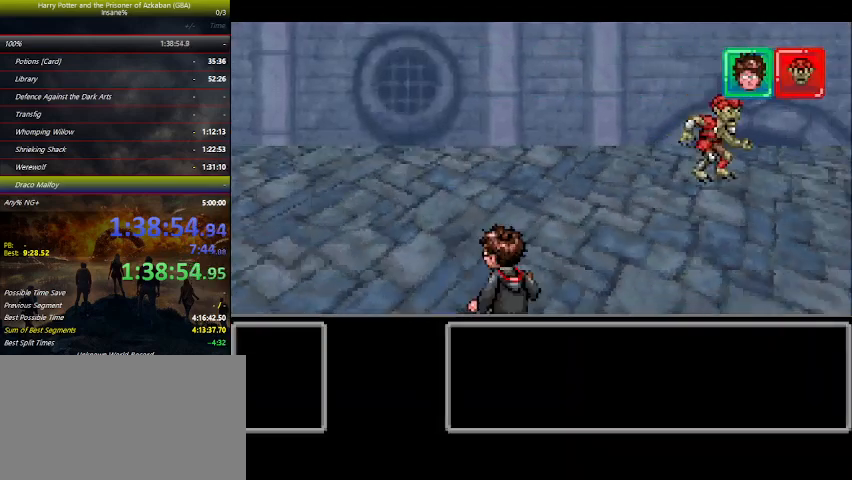
{"keys": [], "events": [[367, "right", "up"]]}
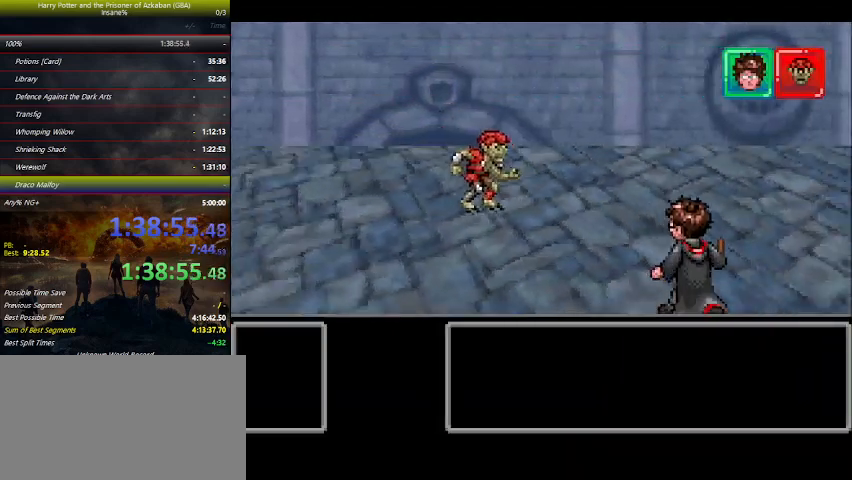
{"keys": [], "events": []}
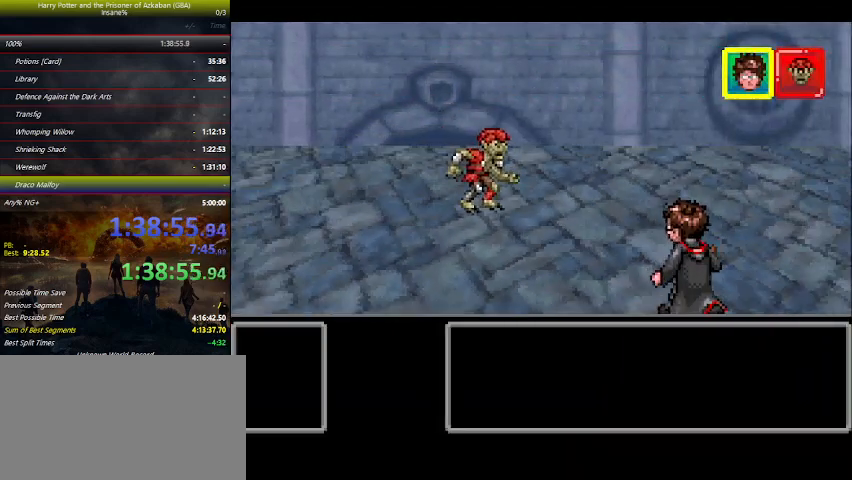
{"keys": [], "events": []}
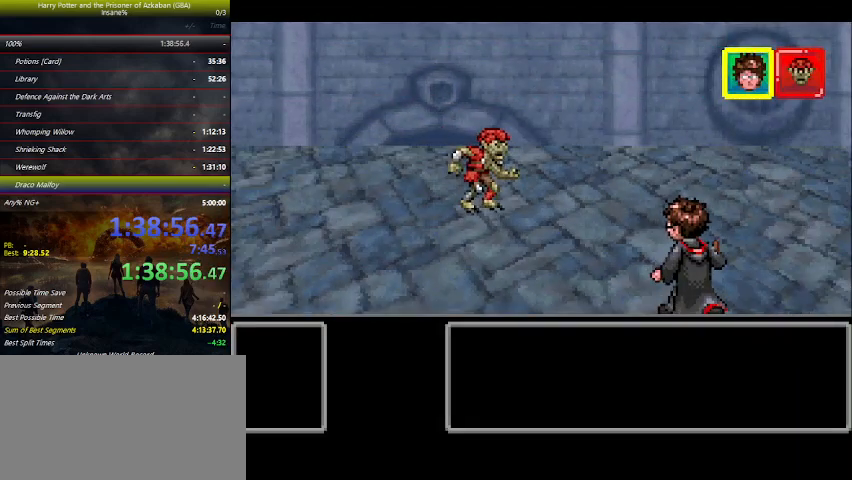
{"keys": ["right"], "events": [[334, "right", "down"], [400, "right", "up"], [434, "right", "down"]]}
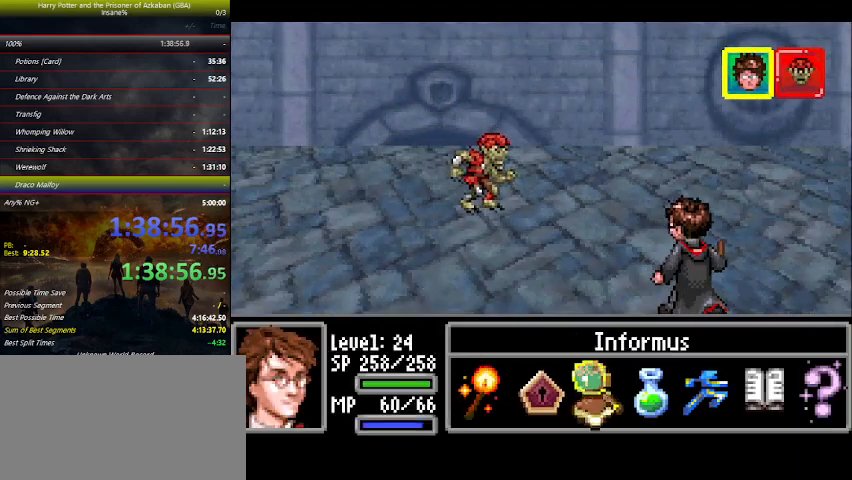
{"keys": ["space"], "events": [[34, "right", "up"], [67, "space", "down"], [134, "space", "up"], [167, "space", "down"], [200, "space", "up"], [367, "space", "down"], [400, "space", "up"], [500, "space", "down"]]}
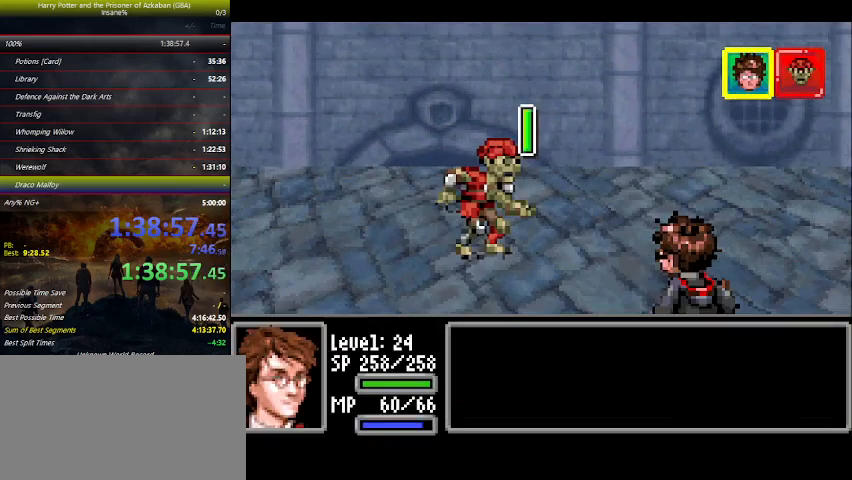
{"keys": [], "events": [[134, "space", "up"], [167, "space", "down"], [267, "space", "up"]]}